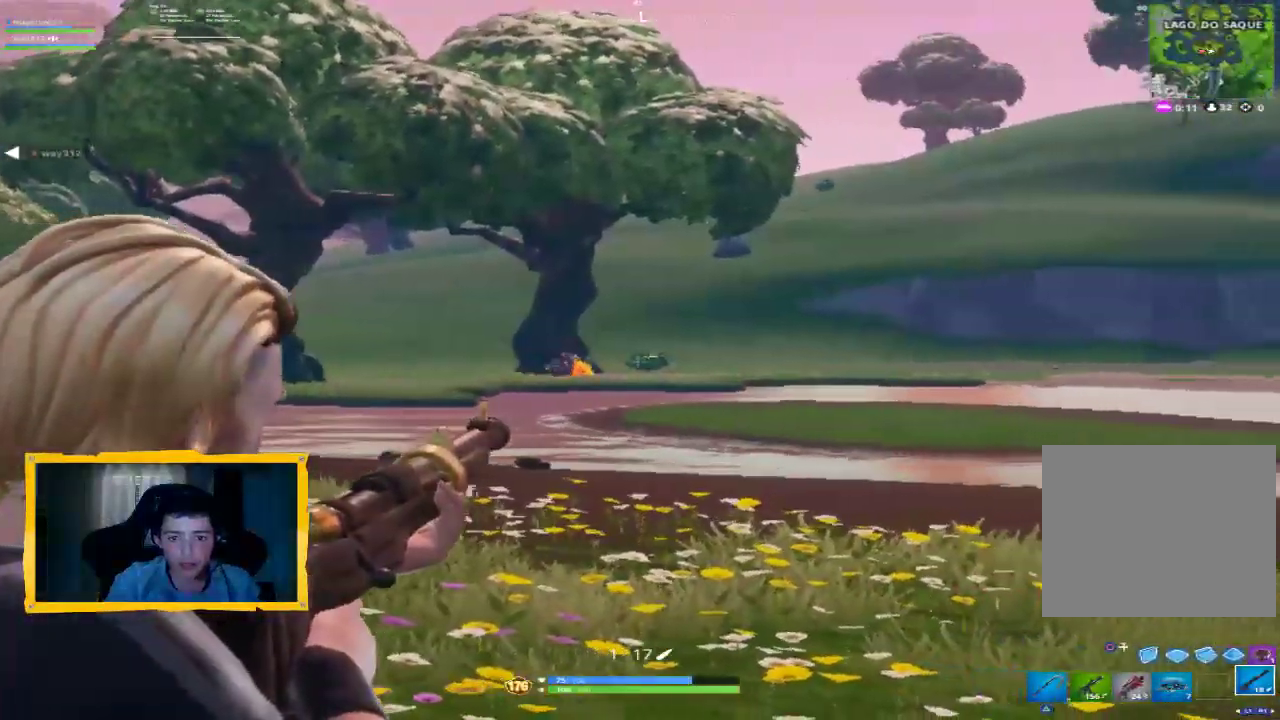
Gameplay with a controller (PlayStation layout); each line is a JSON object with the inputs held at the frame after it (dt_ms = milliseconds from this image to that frame). "events" lists button and stick changes between this image and that frame as [ms after this image, input, new state], when the widget could be followed in between.
{"dt_ms": 500, "buttons": ["L2"], "left_stick": "center", "right_stick": "right", "events": []}
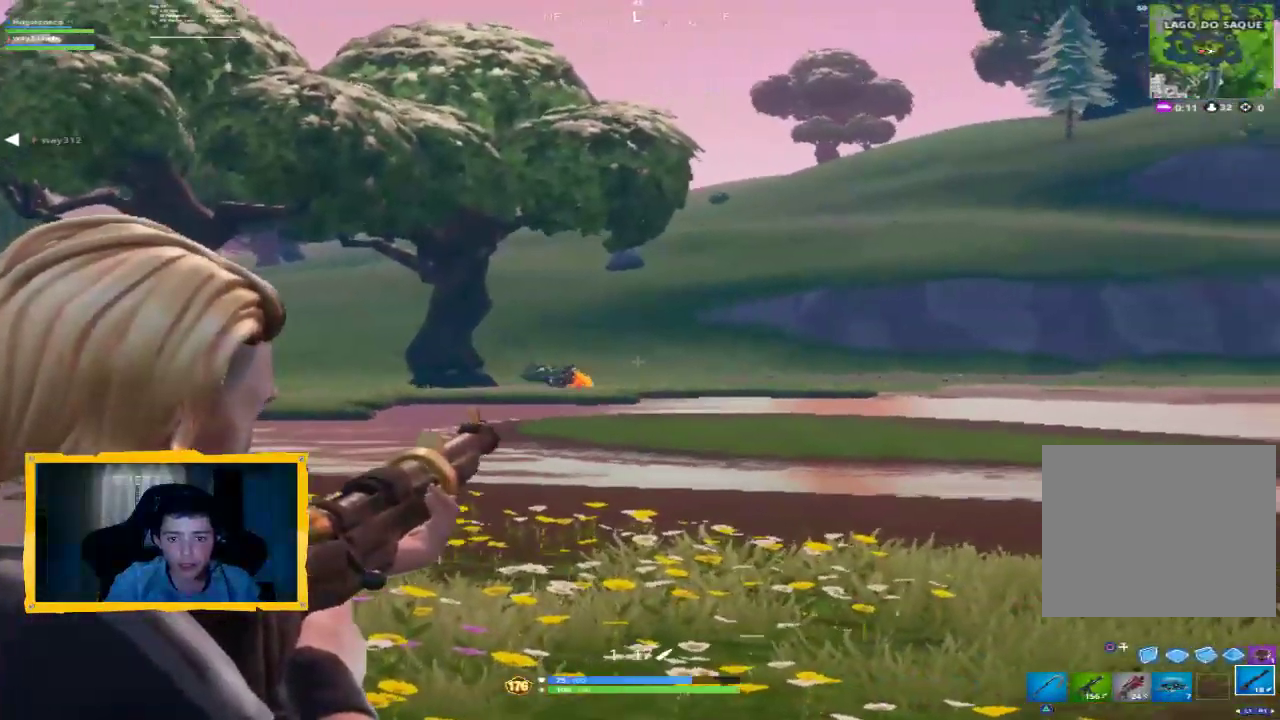
{"dt_ms": 500, "buttons": [], "left_stick": "down-left", "right_stick": "center", "events": [[267, "R2", "down"], [300, "right_stick", "center"], [367, "L2", "up"], [433, "R2", "up"], [500, "left_stick", "down-left"]]}
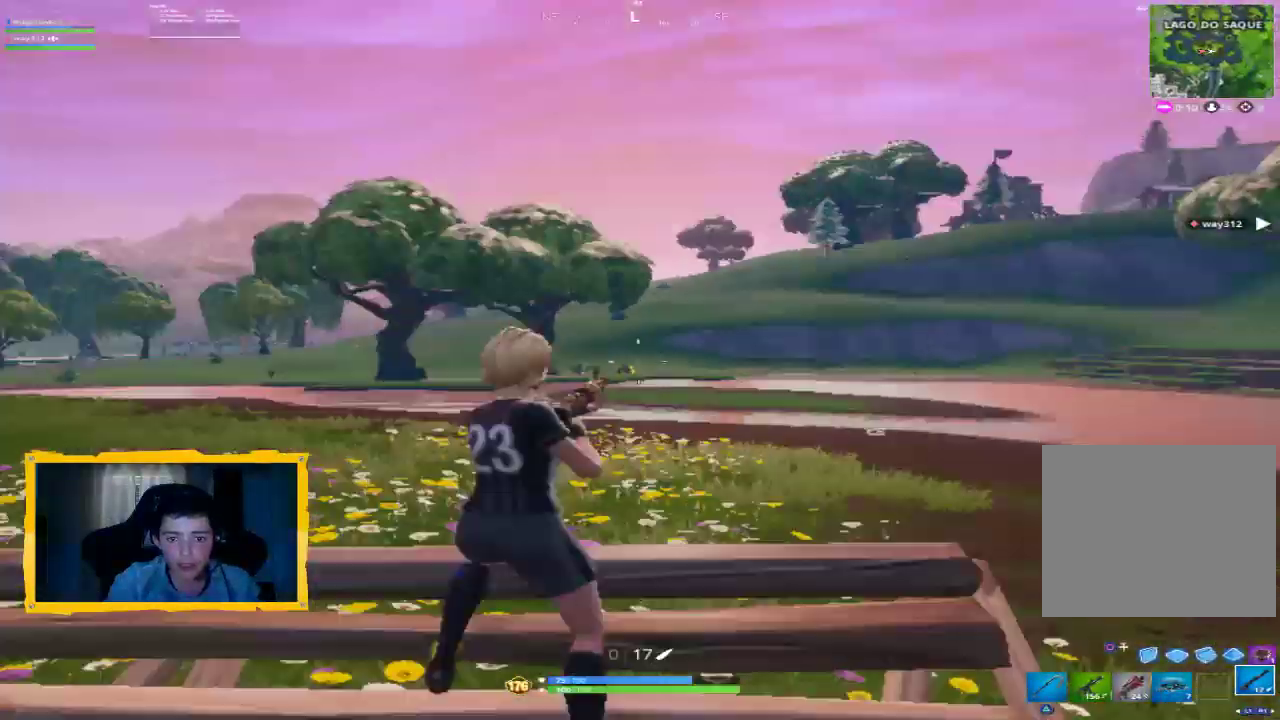
{"dt_ms": 1000, "buttons": [], "left_stick": "up", "right_stick": "center", "events": [[467, "SQUARE", "down"], [567, "SQUARE", "up"], [567, "left_stick", "up-left"], [767, "CROSS", "down"], [767, "L3", "down"], [867, "CROSS", "up"], [867, "L3", "up"], [867, "left_stick", "up"]]}
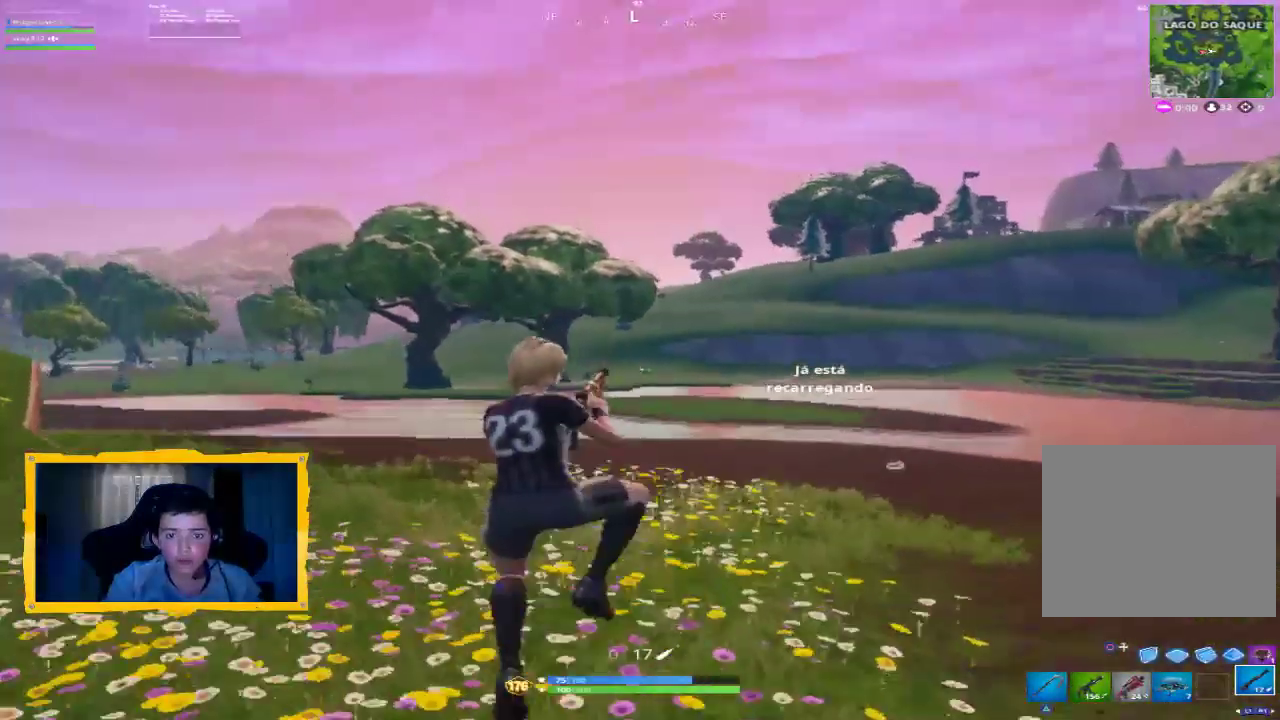
{"dt_ms": 500, "buttons": [], "left_stick": "up", "right_stick": "up-right", "events": [[133, "L3", "down"], [267, "L3", "up"], [433, "right_stick", "up-right"]]}
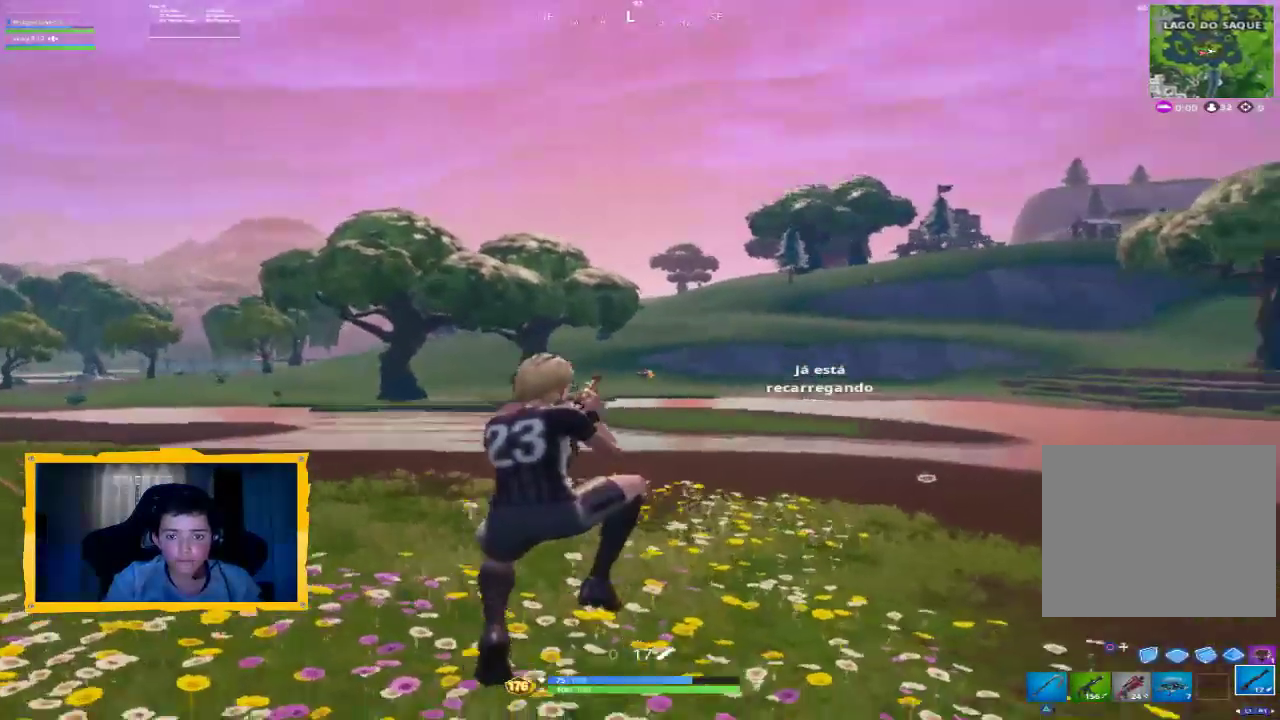
{"dt_ms": 500, "buttons": ["L2"], "left_stick": "up", "right_stick": "center", "events": [[67, "right_stick", "center"], [233, "right_stick", "up-right"], [400, "right_stick", "center"], [433, "L2", "down"]]}
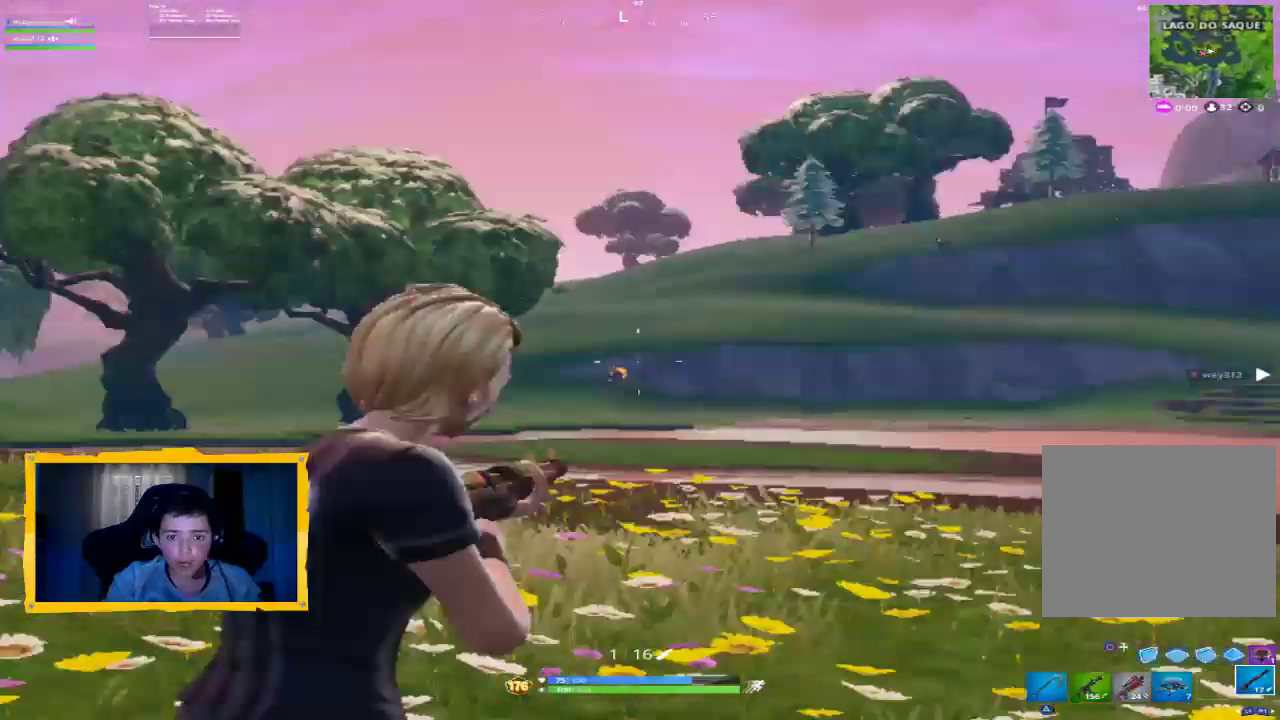
{"dt_ms": 500, "buttons": ["L2"], "left_stick": "up", "right_stick": "up", "events": [[133, "right_stick", "right"], [333, "right_stick", "up-right"], [467, "right_stick", "up"]]}
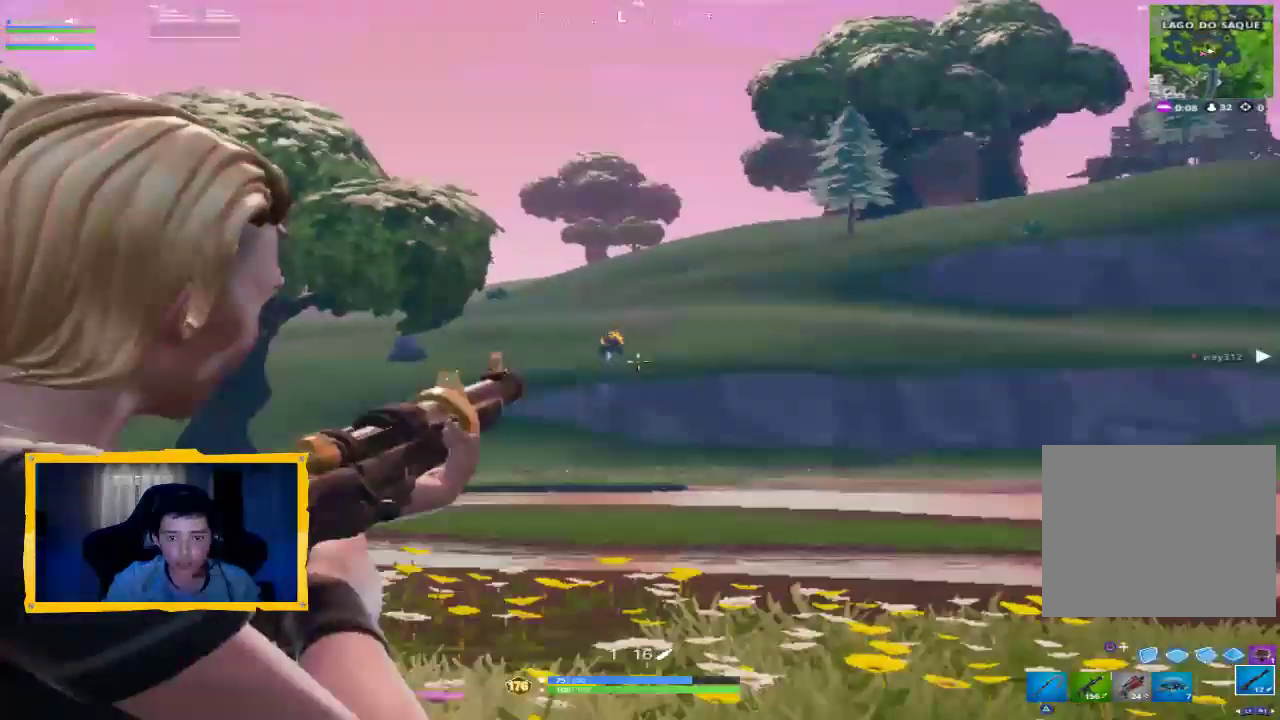
{"dt_ms": 1000, "buttons": [], "left_stick": "up", "right_stick": "center", "events": [[700, "right_stick", "center"], [767, "R2", "down"], [833, "L2", "up"], [867, "L3", "down"], [900, "R2", "up"], [1000, "L3", "up"]]}
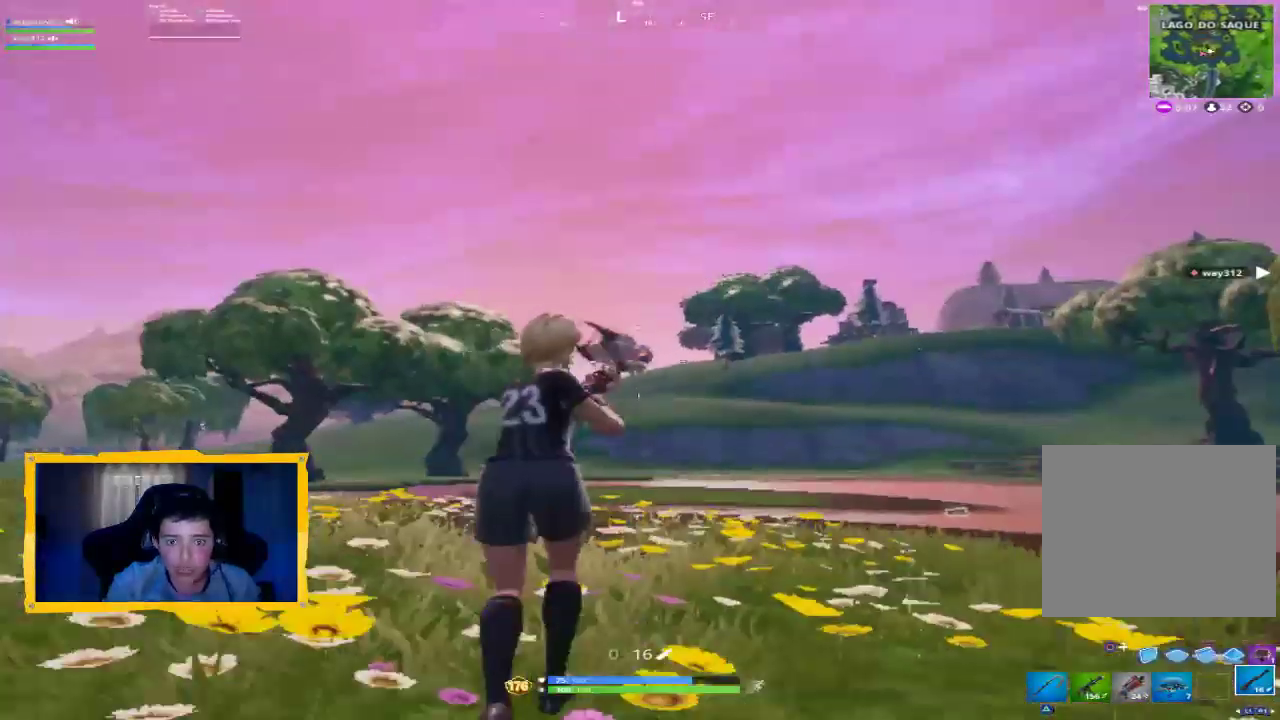
{"dt_ms": 500, "buttons": ["L3"], "left_stick": "up", "right_stick": "up-right", "events": [[300, "R1", "down"], [400, "R1", "up"], [433, "L3", "down"], [500, "right_stick", "up-right"]]}